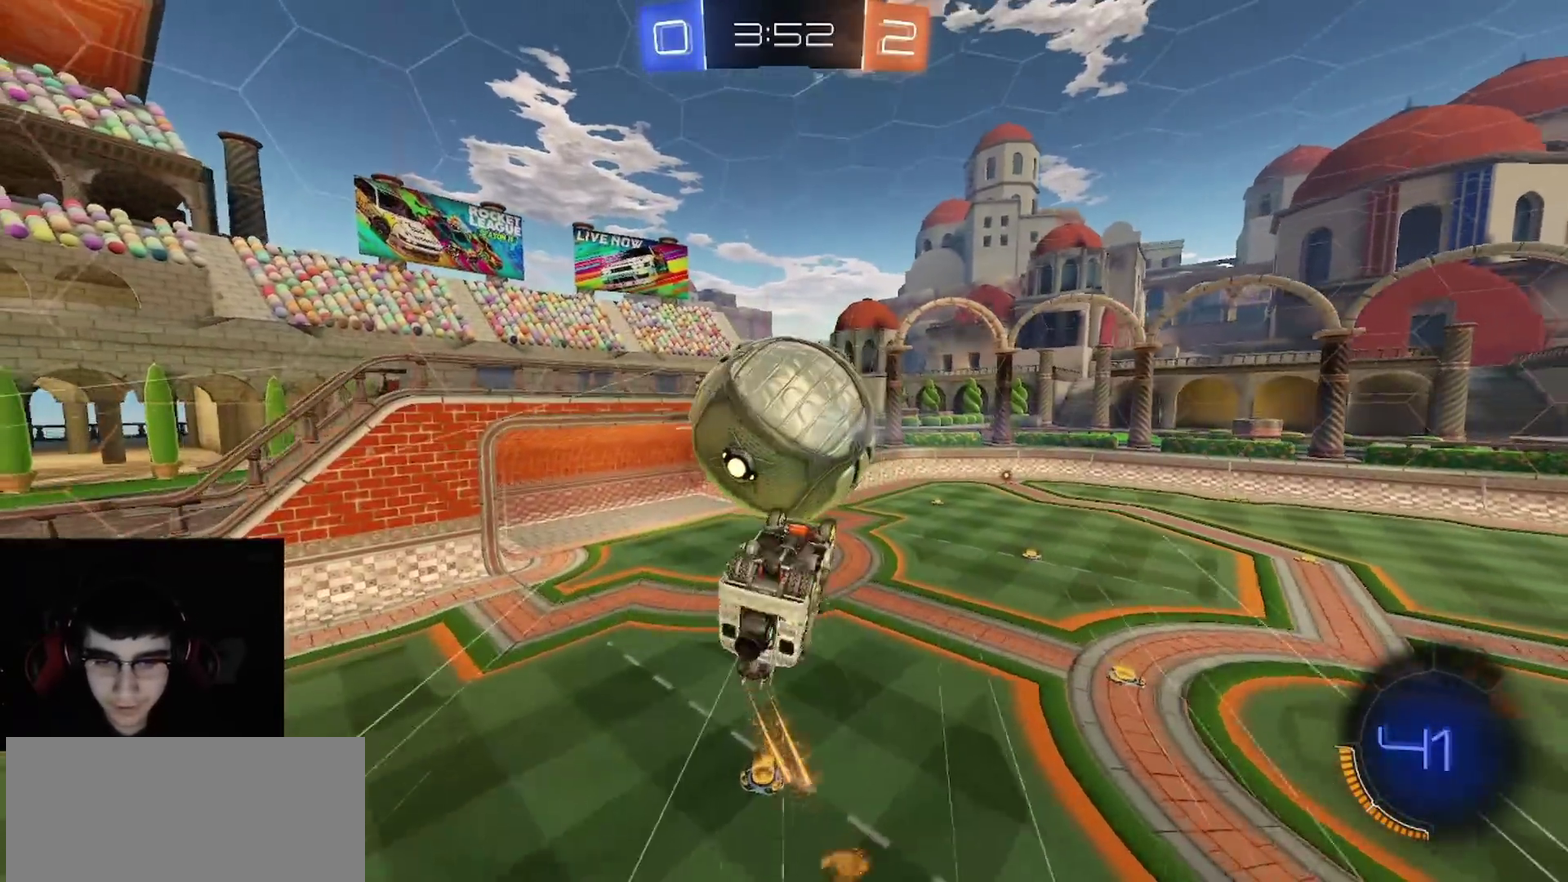
Gameplay with a controller (PlayStation layout); each line is a JSON object with the inputs held at the frame after it. "events" lists button and stick changes between this image and that frame as [ms after this image, input, new state], when the widget could be followed in between.
{"buttons": ["CIRCLE", "R1", "R2"], "left_stick": "down-right", "right_stick": "center"}
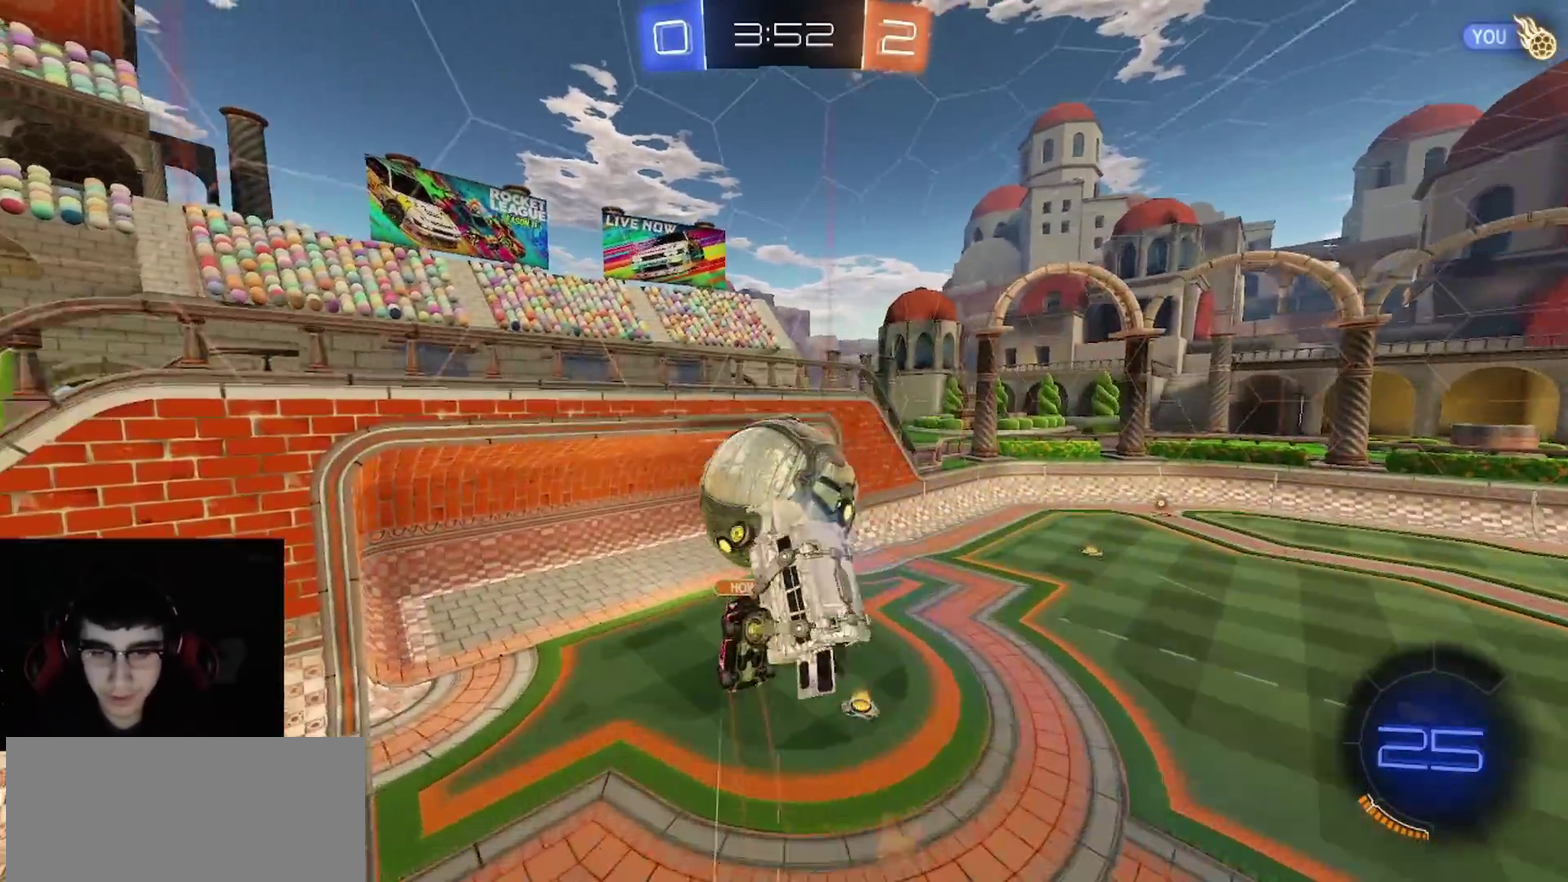
{"buttons": ["CIRCLE", "R2"], "left_stick": "left", "right_stick": "center", "events": [[33, "CIRCLE", "up"], [33, "R1", "up"], [67, "left_stick", "down"], [183, "left_stick", "up-left"], [383, "CIRCLE", "down"], [467, "left_stick", "left"]]}
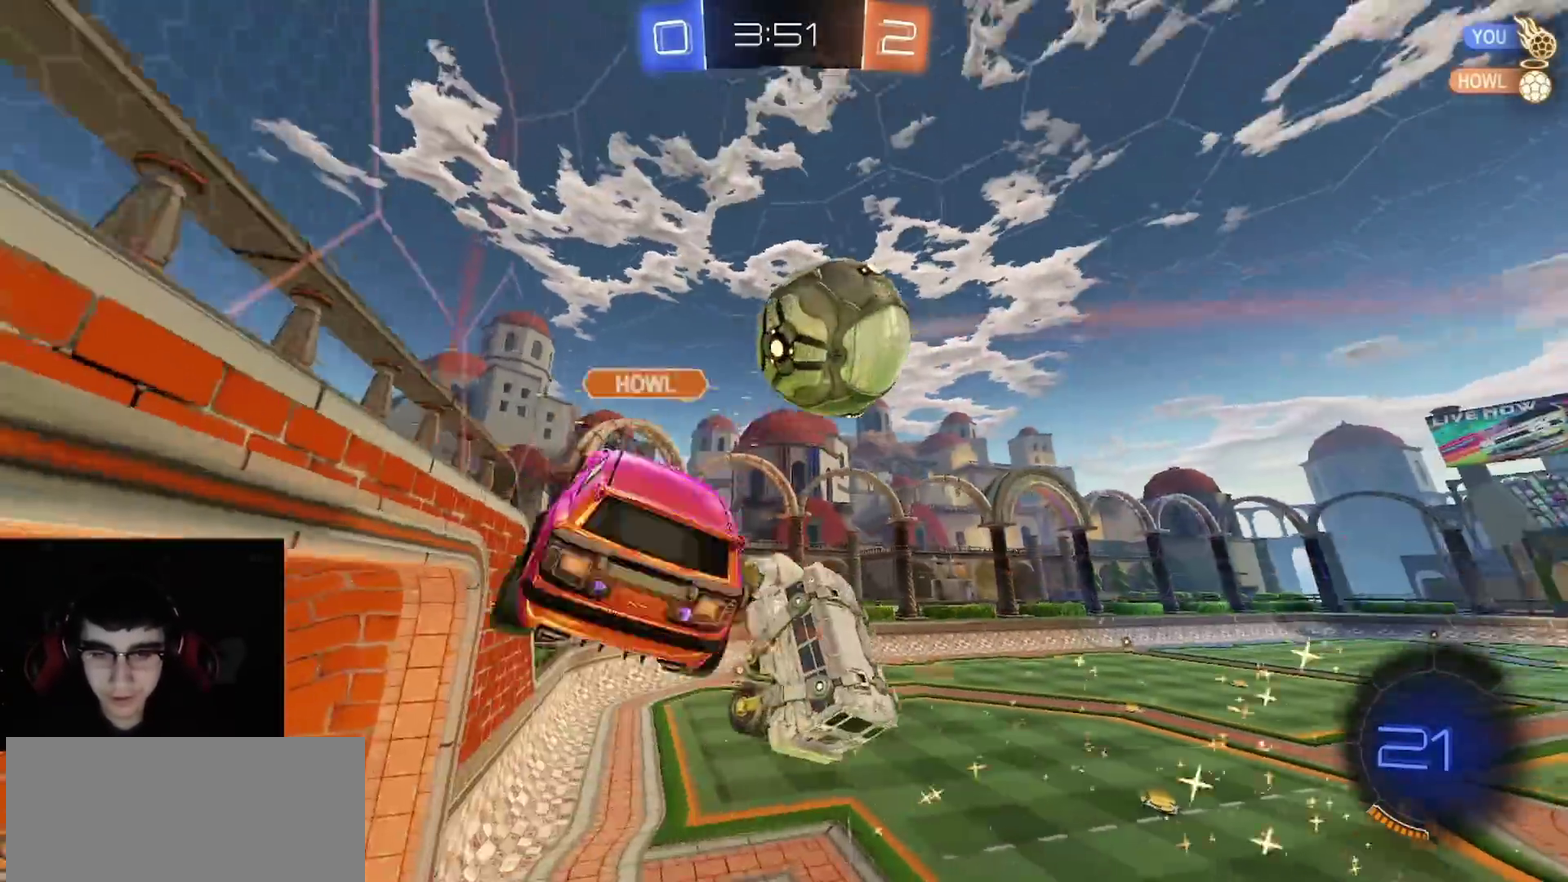
{"buttons": ["R2"], "left_stick": "down-left", "right_stick": "center", "events": [[50, "left_stick", "down-left"], [217, "CIRCLE", "up"]]}
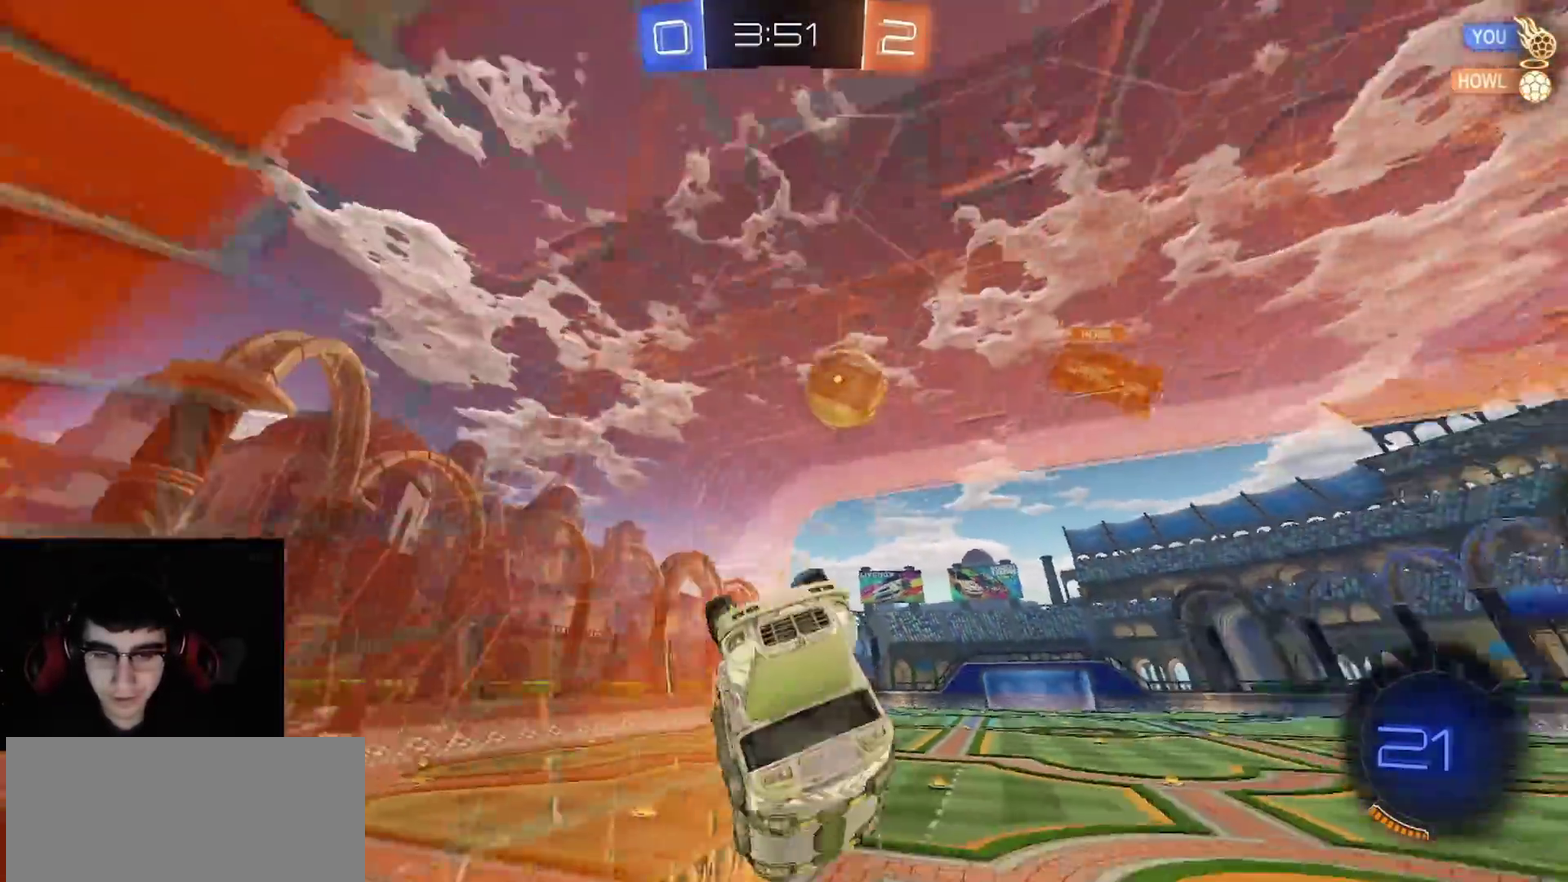
{"buttons": ["R2"], "left_stick": "left", "right_stick": "center", "events": [[17, "left_stick", "down"], [367, "left_stick", "down-left"], [483, "left_stick", "left"]]}
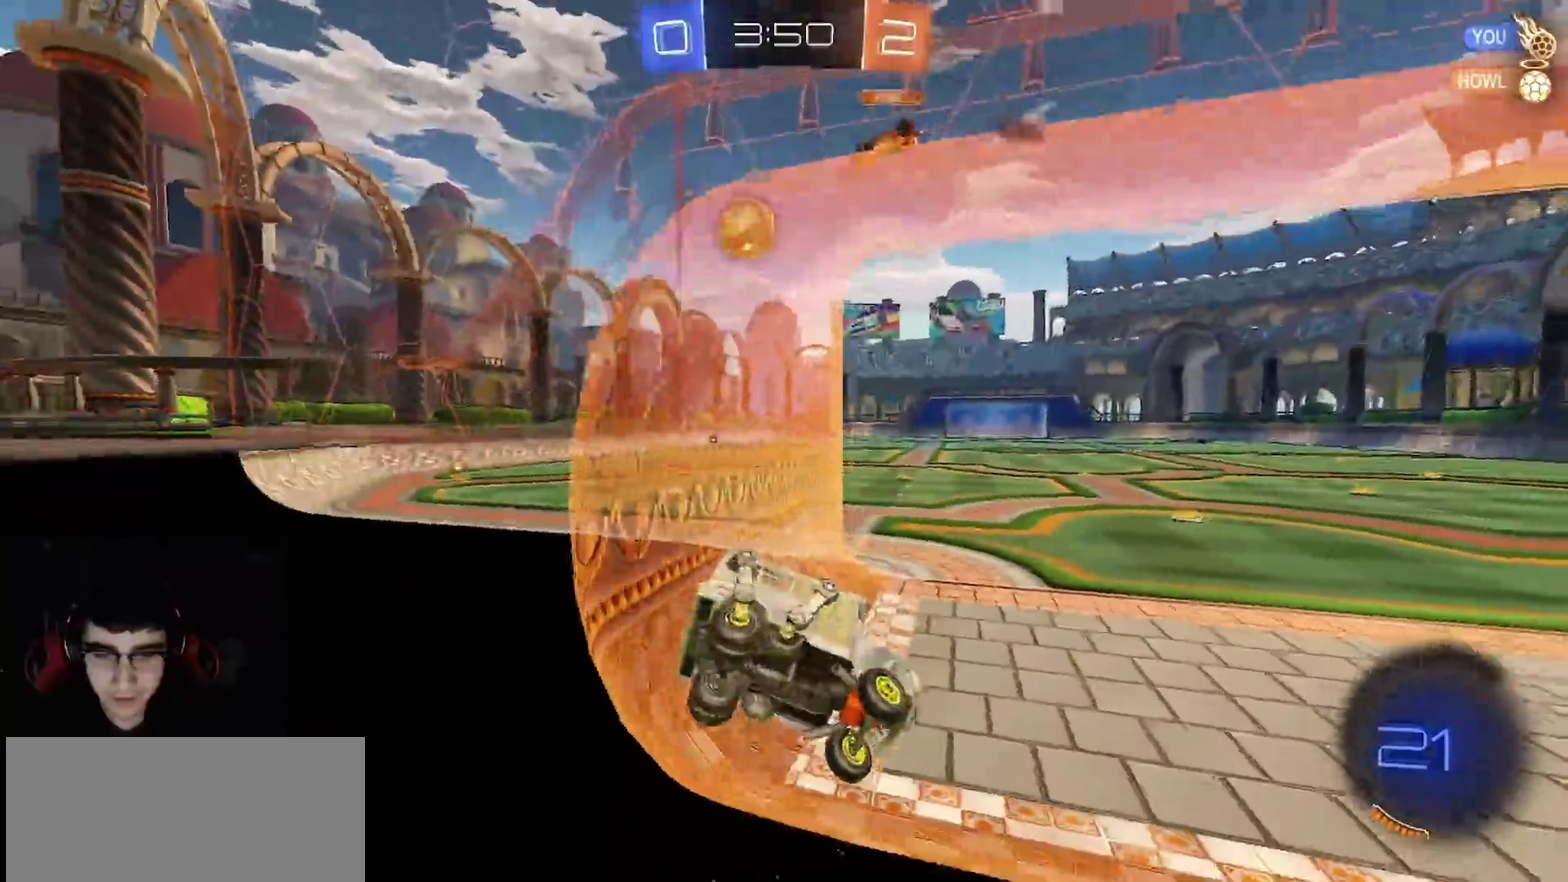
{"buttons": ["R1", "R2"], "left_stick": "up-left", "right_stick": "center", "events": [[217, "left_stick", "up-left"], [367, "R1", "down"]]}
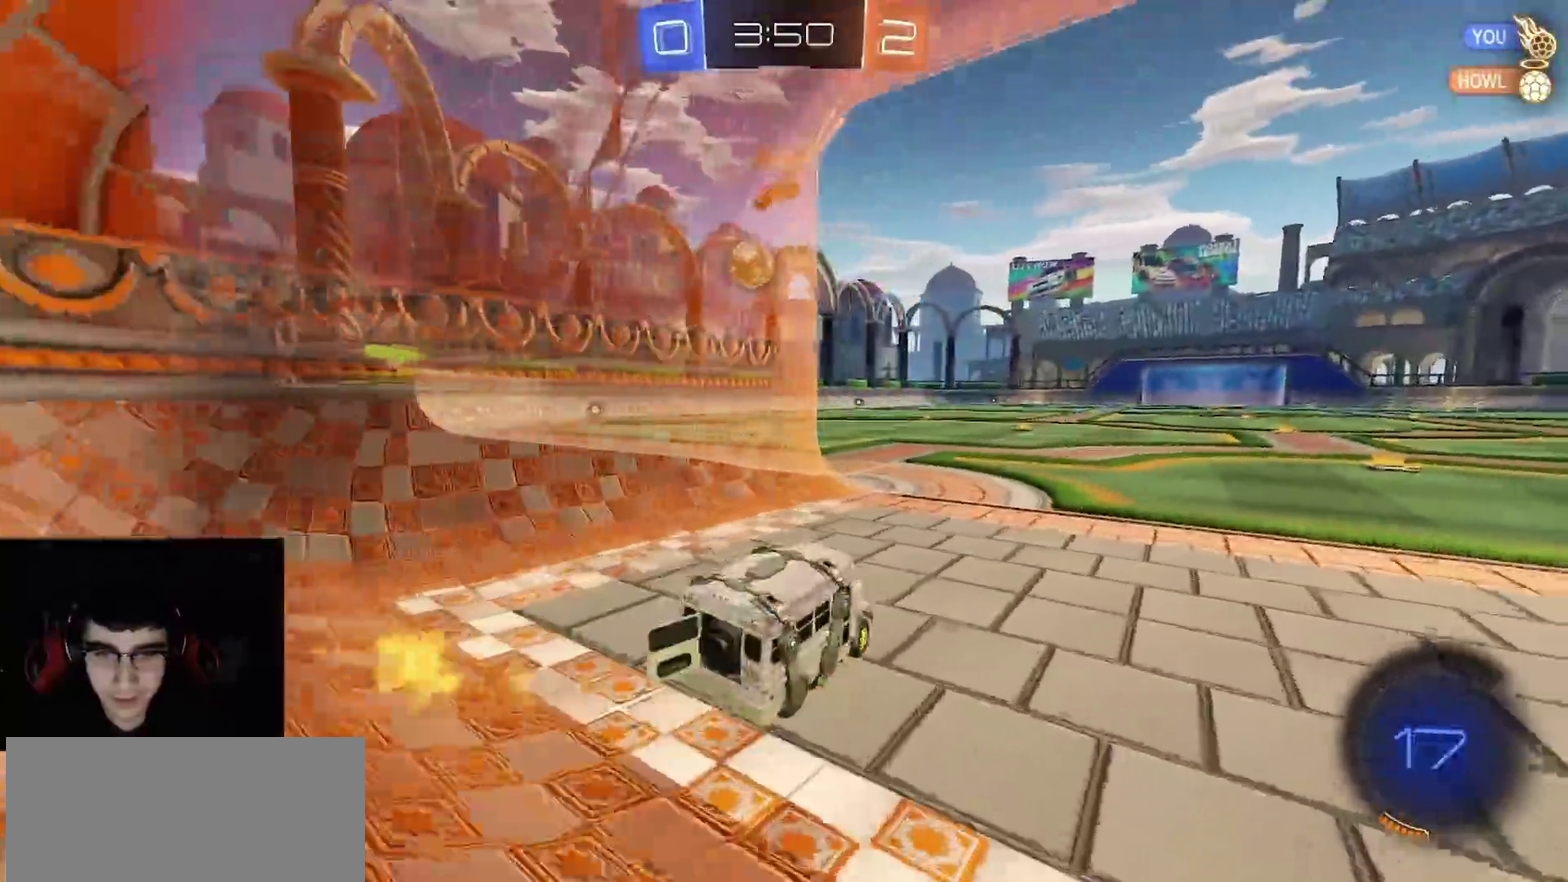
{"buttons": ["CIRCLE", "R1", "R2"], "left_stick": "down", "right_stick": "center", "events": [[150, "left_stick", "center"], [200, "left_stick", "right"], [233, "CROSS", "down"], [317, "CROSS", "up"], [317, "L1", "down"], [333, "left_stick", "up-left"], [367, "CROSS", "down"], [417, "CIRCLE", "down"], [417, "L1", "up"], [417, "left_stick", "down"], [450, "TRIANGLE", "down"], [483, "CROSS", "up"], [500, "TRIANGLE", "up"]]}
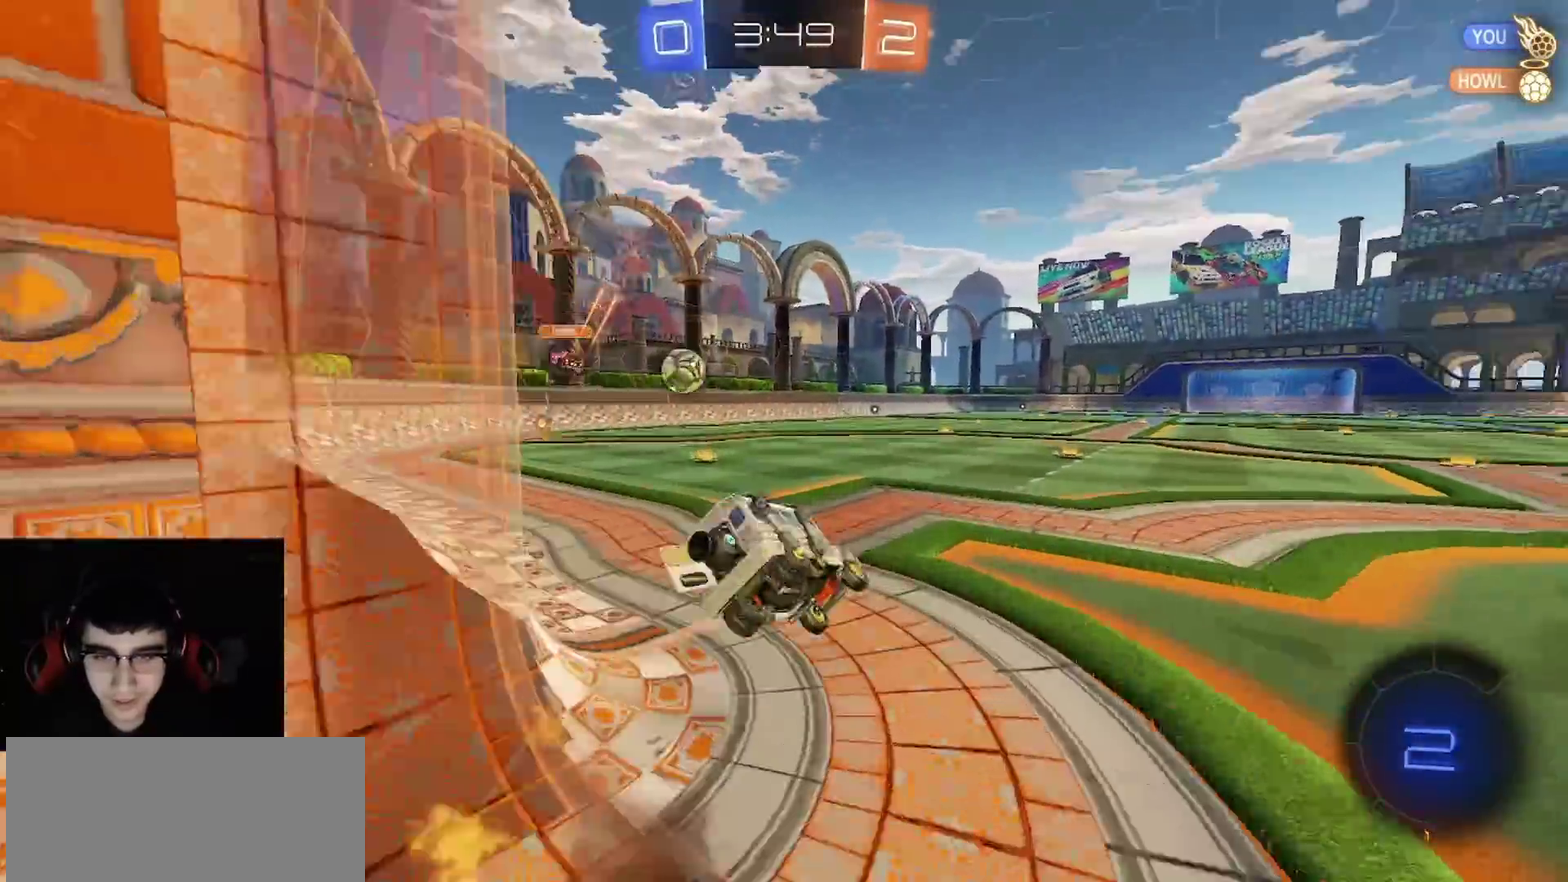
{"buttons": ["CIRCLE", "R2"], "left_stick": "down-left", "right_stick": "center", "events": [[67, "TRIANGLE", "down"], [200, "TRIANGLE", "up"], [300, "left_stick", "down-left"], [450, "R1", "up"]]}
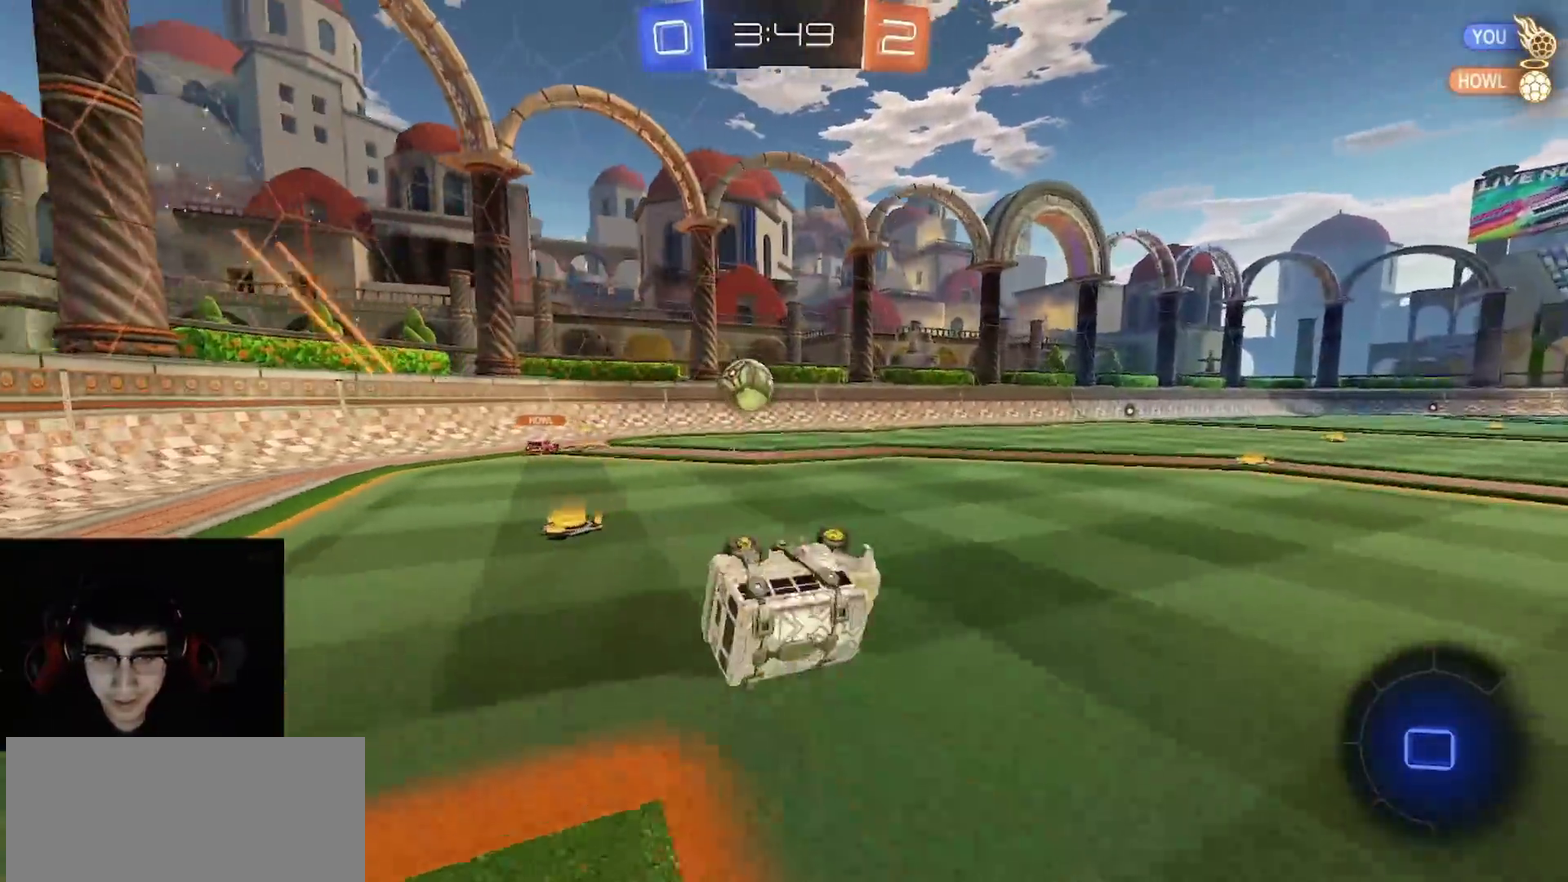
{"buttons": ["R2"], "left_stick": "right", "right_stick": "center", "events": [[117, "left_stick", "down"], [183, "CIRCLE", "up"], [250, "left_stick", "center"], [417, "left_stick", "right"]]}
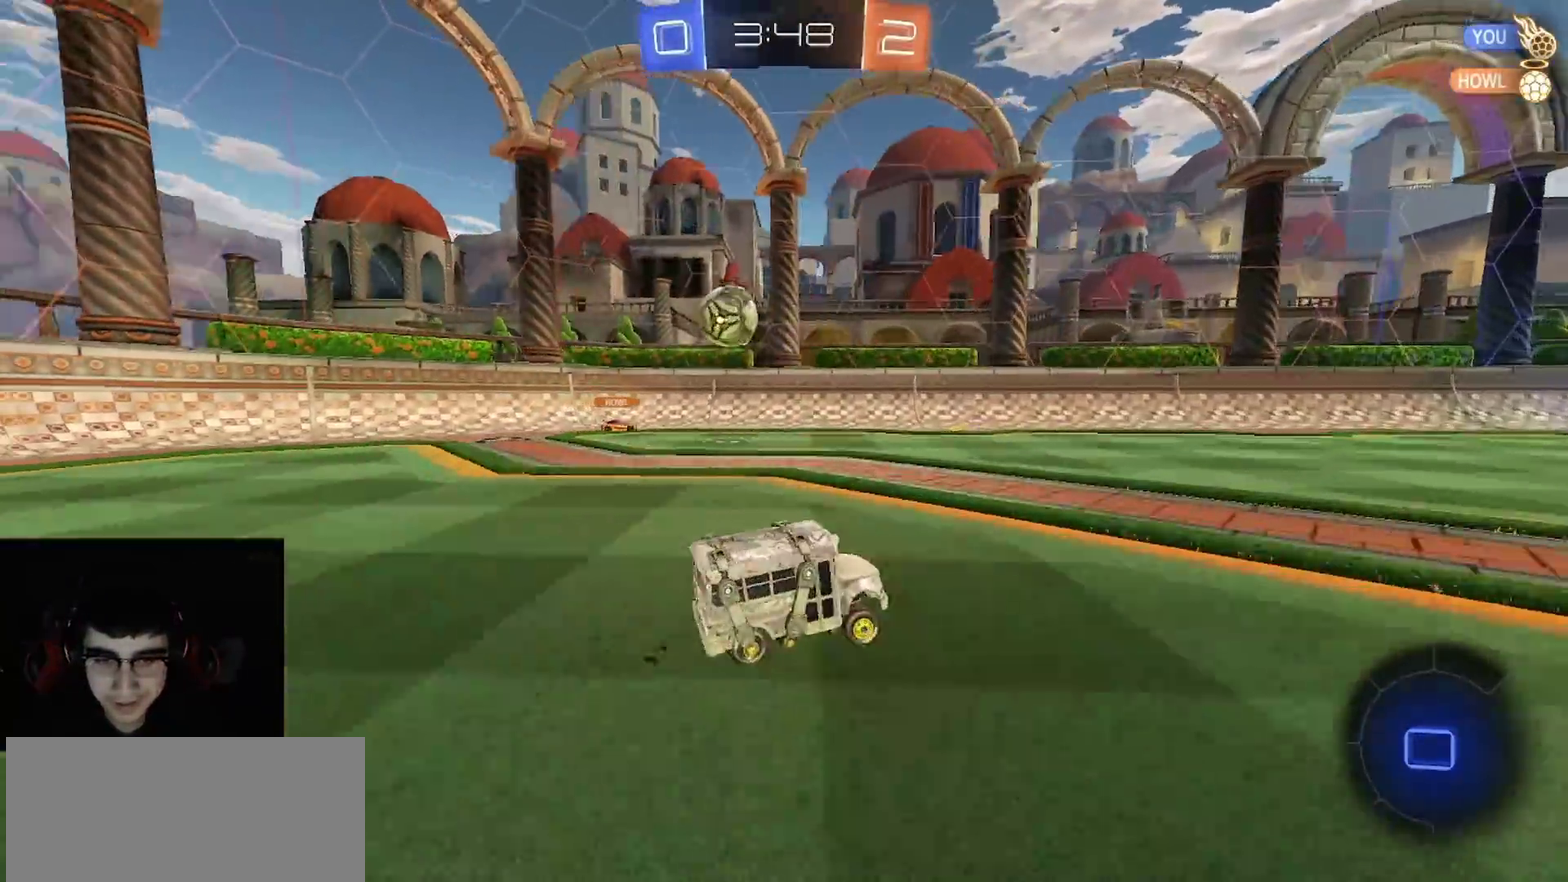
{"buttons": ["CIRCLE", "TRIANGLE", "R2"], "left_stick": "down", "right_stick": "center", "events": [[50, "CROSS", "down"], [100, "L1", "down"], [217, "CIRCLE", "down"], [217, "L1", "up"], [233, "left_stick", "down"], [250, "TRIANGLE", "down"], [283, "CROSS", "up"], [367, "TRIANGLE", "up"], [483, "TRIANGLE", "down"]]}
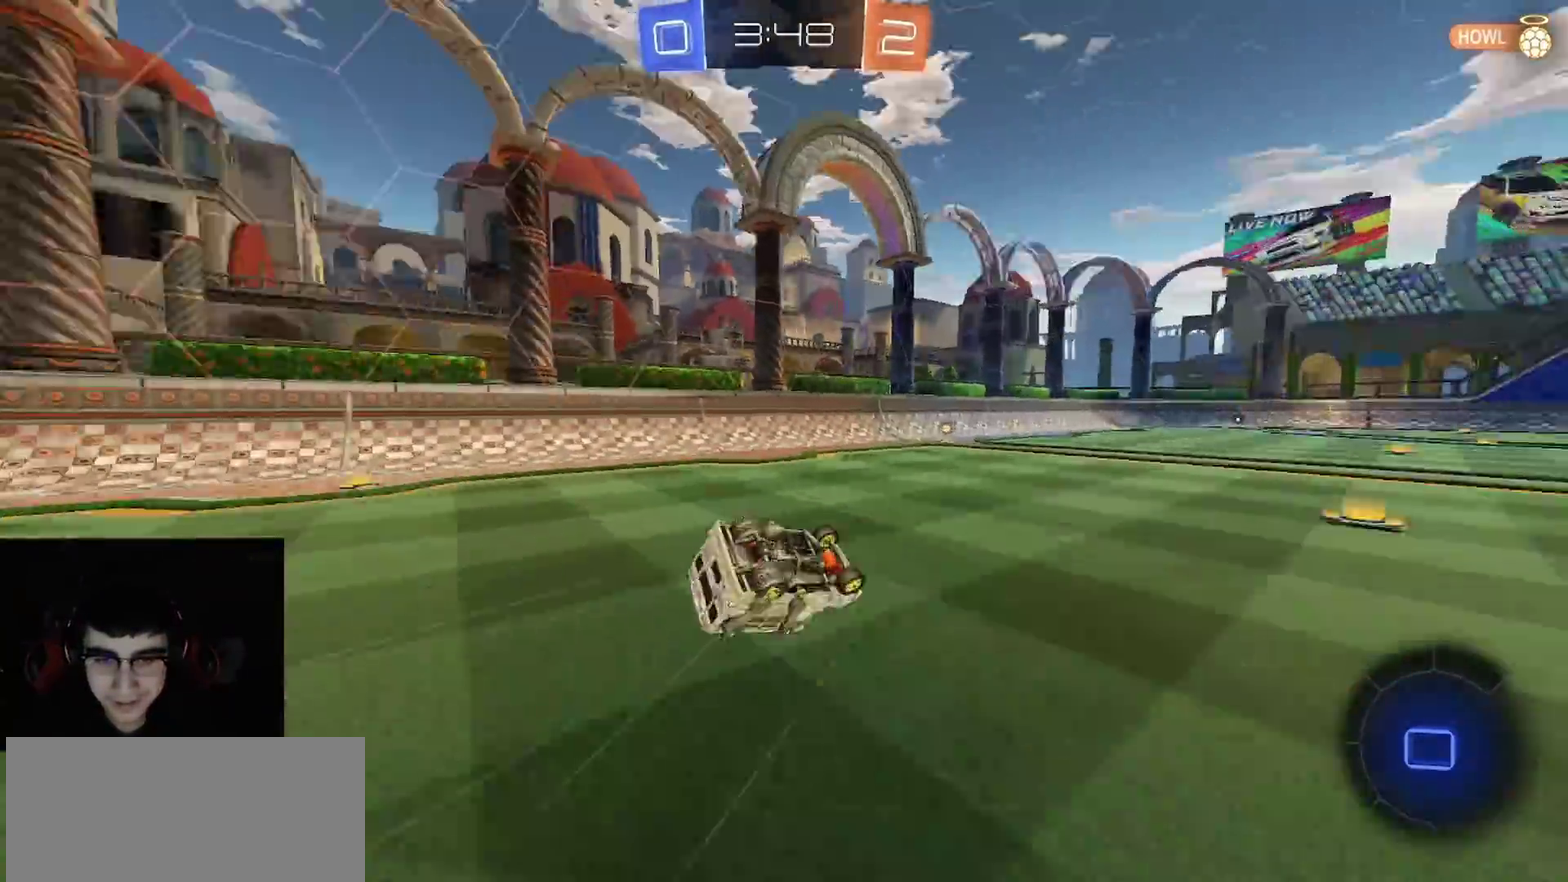
{"buttons": ["R2"], "left_stick": "center", "right_stick": "center", "events": [[50, "left_stick", "down-left"], [117, "left_stick", "up-right"], [150, "TRIANGLE", "up"], [283, "TRIANGLE", "down"], [283, "left_stick", "down-left"], [450, "TRIANGLE", "up"], [483, "CIRCLE", "up"], [483, "left_stick", "center"]]}
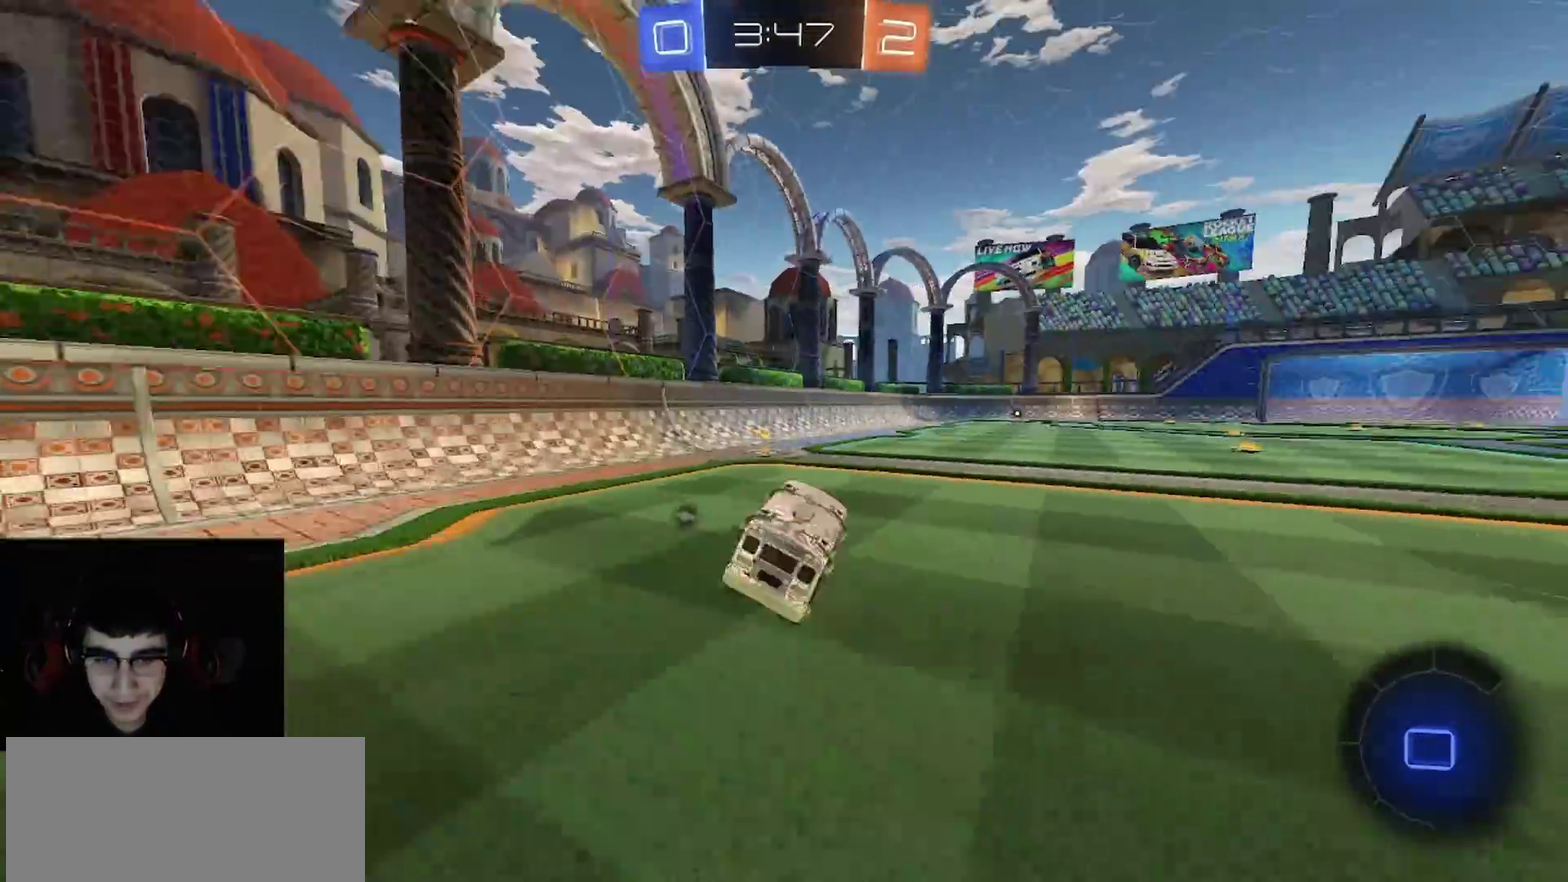
{"buttons": ["R1", "R2"], "left_stick": "up-right", "right_stick": "center", "events": [[117, "left_stick", "left"], [150, "TRIANGLE", "down"], [250, "left_stick", "center"], [267, "R1", "down"], [267, "TRIANGLE", "up"], [350, "left_stick", "right"], [400, "R1", "up"], [417, "left_stick", "up-right"], [450, "R1", "down"]]}